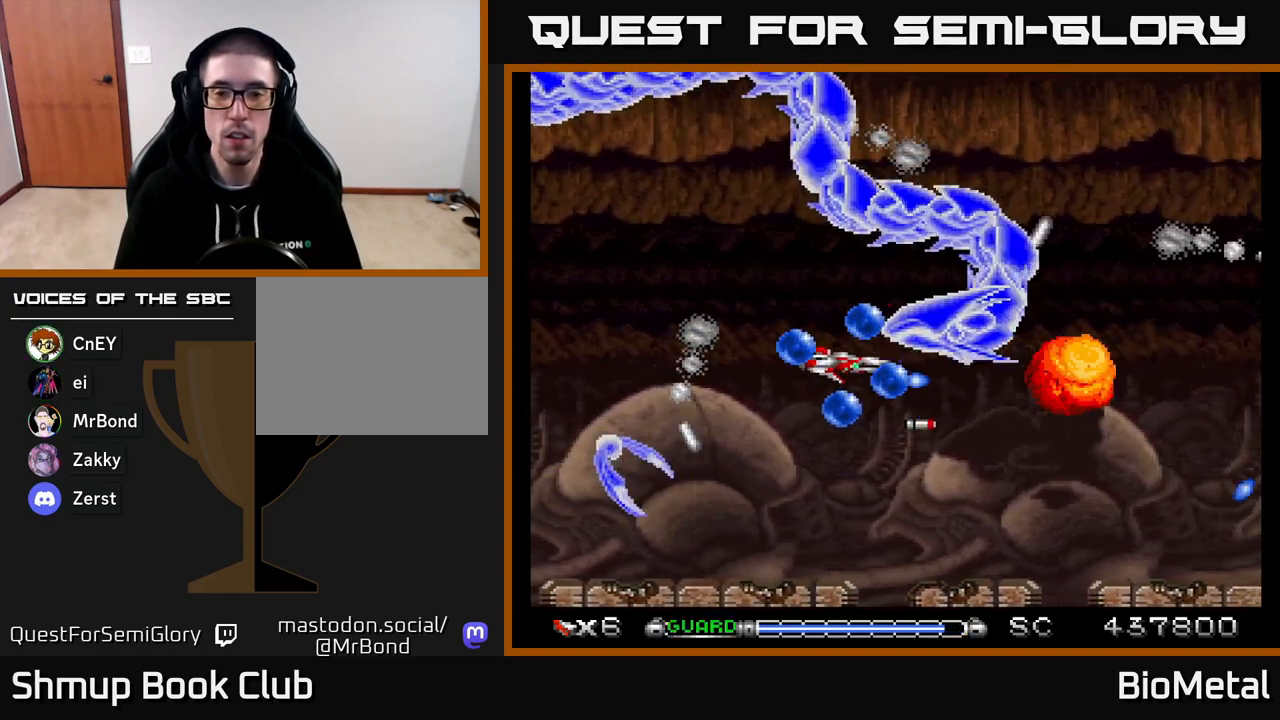
Gameplay with a controller (Xbox layout); each line is a JSON object with the inputs held at the frame after it. "events" lists button and stick changes between this image and that frame as [ms after this image, input, new state], when the widget could be followed in between. Not read: left_stick.
{"buttons": ["A", "DPAD_LEFT"], "right_stick": "center", "events": [[83, "DPAD_LEFT", "down"], [200, "DPAD_LEFT", "up"], [267, "DPAD_LEFT", "down"], [333, "DPAD_LEFT", "up"], [433, "DPAD_LEFT", "down"]]}
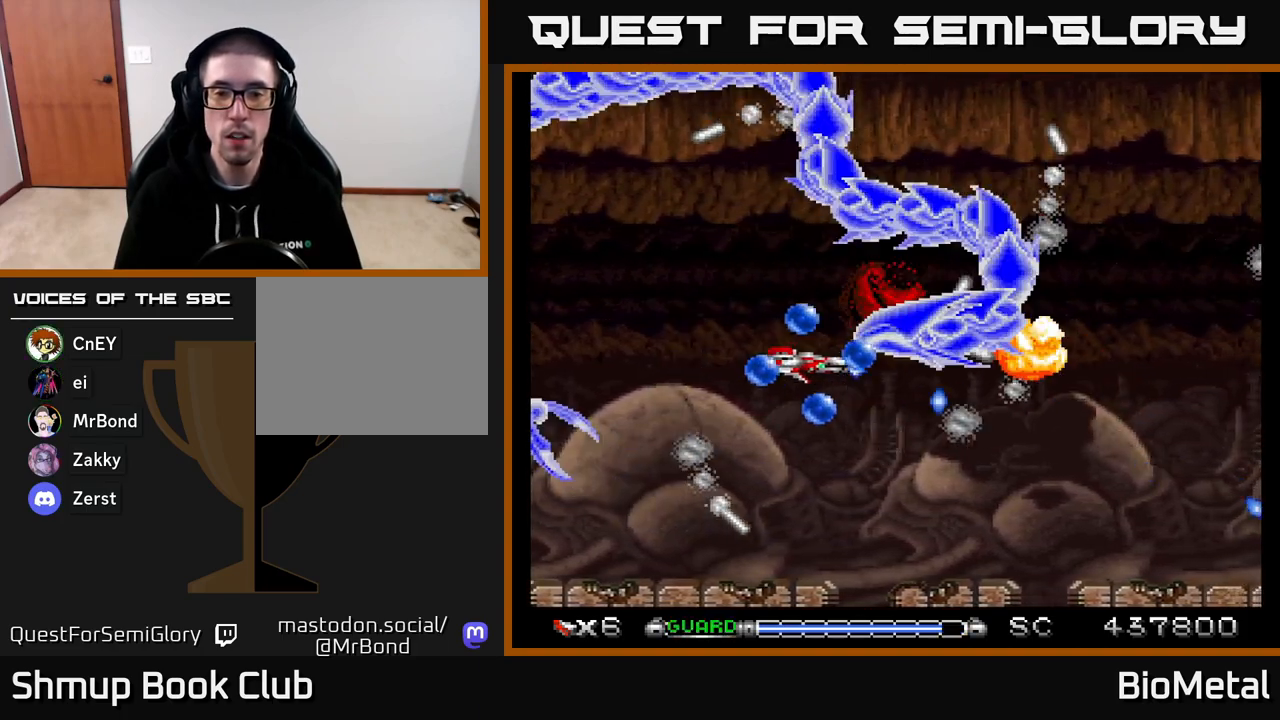
{"buttons": ["A"], "right_stick": "center", "events": [[33, "DPAD_LEFT", "up"], [67, "DPAD_LEFT", "down"], [117, "DPAD_UP", "down"], [200, "DPAD_UP", "up"], [350, "DPAD_UP", "down"], [450, "DPAD_LEFT", "up"], [500, "DPAD_UP", "up"]]}
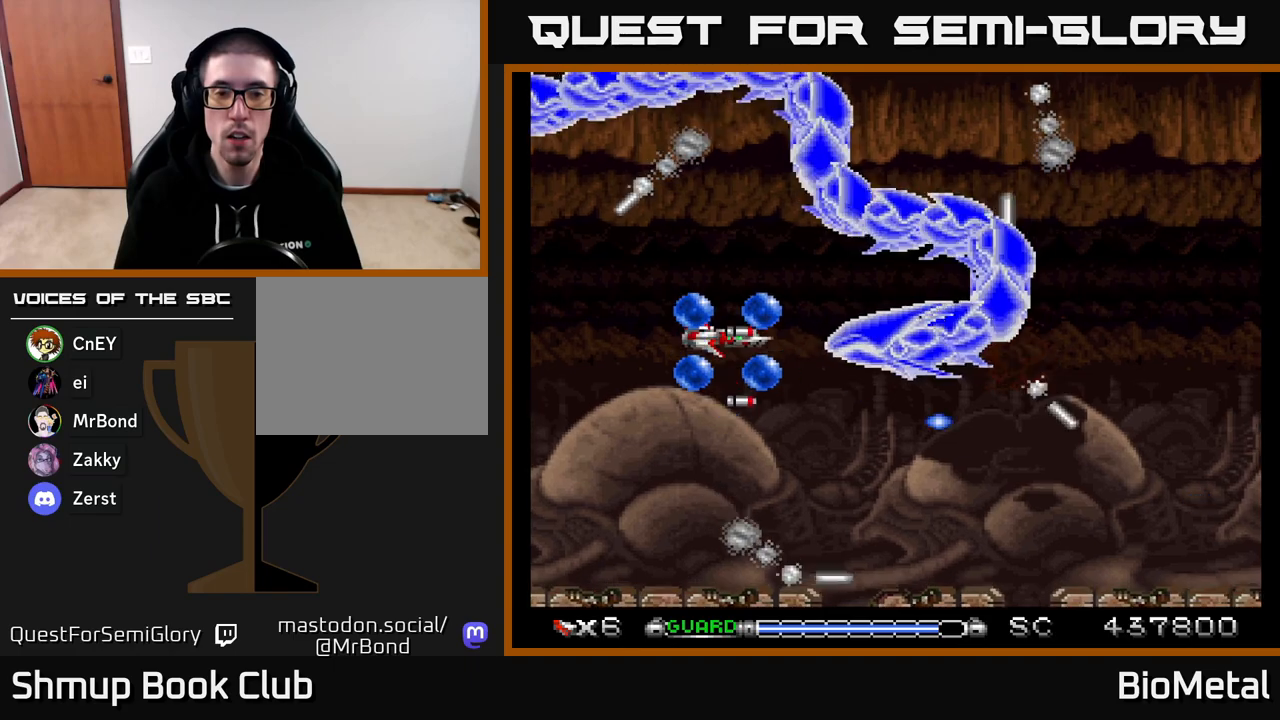
{"buttons": ["A"], "right_stick": "center", "events": [[200, "DPAD_LEFT", "down"], [200, "DPAD_UP", "down"], [250, "DPAD_UP", "up"], [267, "DPAD_LEFT", "up"]]}
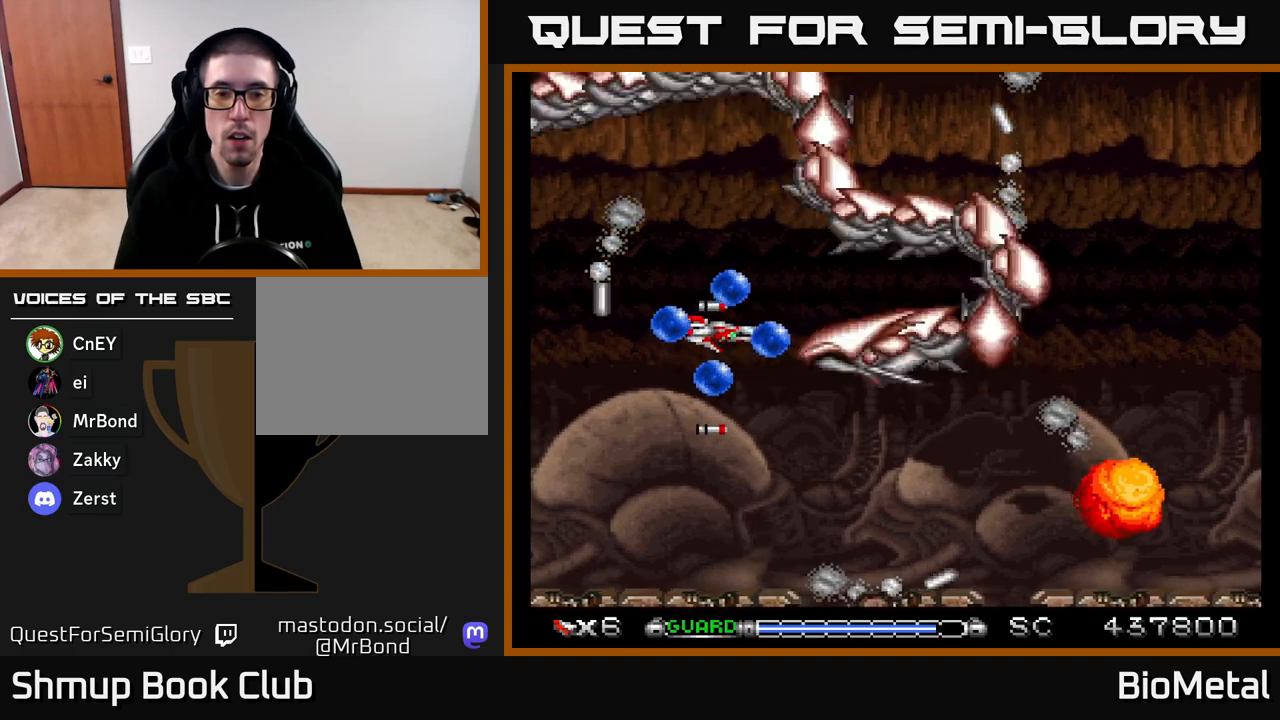
{"buttons": ["A", "DPAD_UP", "DPAD_LEFT"], "right_stick": "center", "events": [[150, "DPAD_LEFT", "down"], [283, "DPAD_LEFT", "up"], [433, "DPAD_LEFT", "down"], [433, "DPAD_UP", "down"]]}
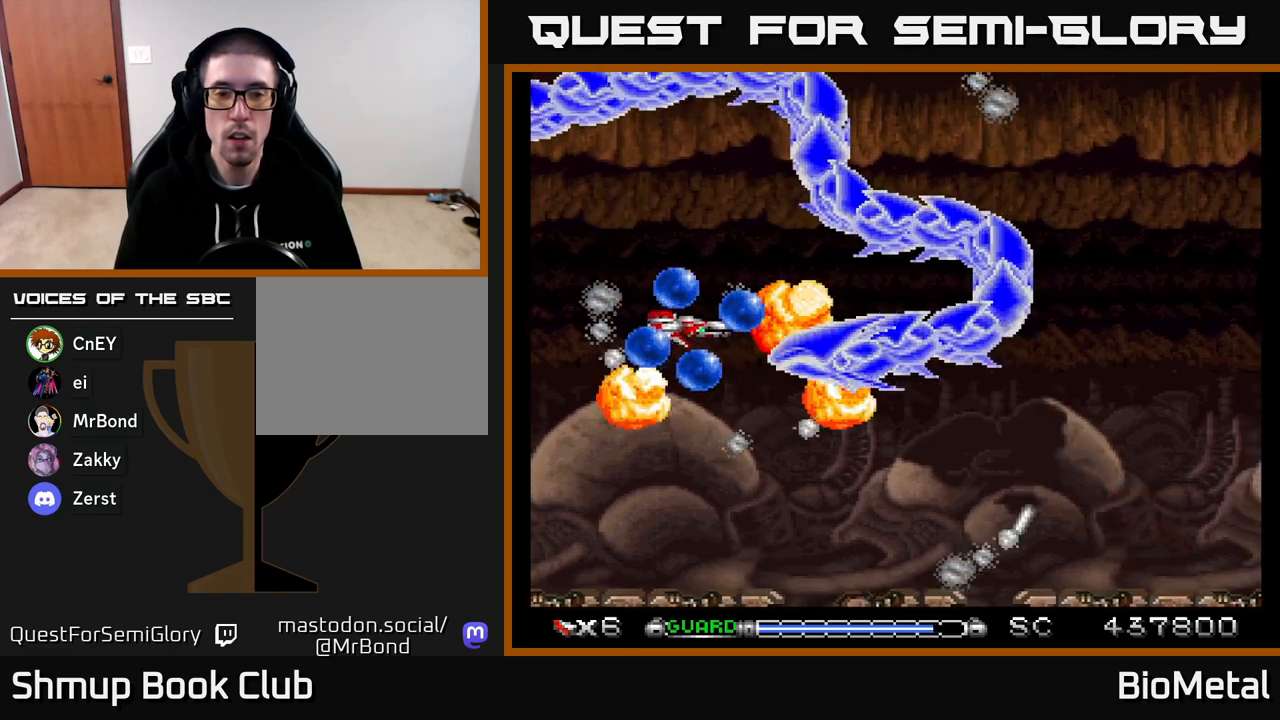
{"buttons": ["A"], "right_stick": "center", "events": [[33, "DPAD_UP", "up"], [83, "DPAD_LEFT", "up"], [317, "DPAD_LEFT", "down"], [317, "DPAD_UP", "down"], [400, "DPAD_UP", "up"], [433, "DPAD_LEFT", "up"]]}
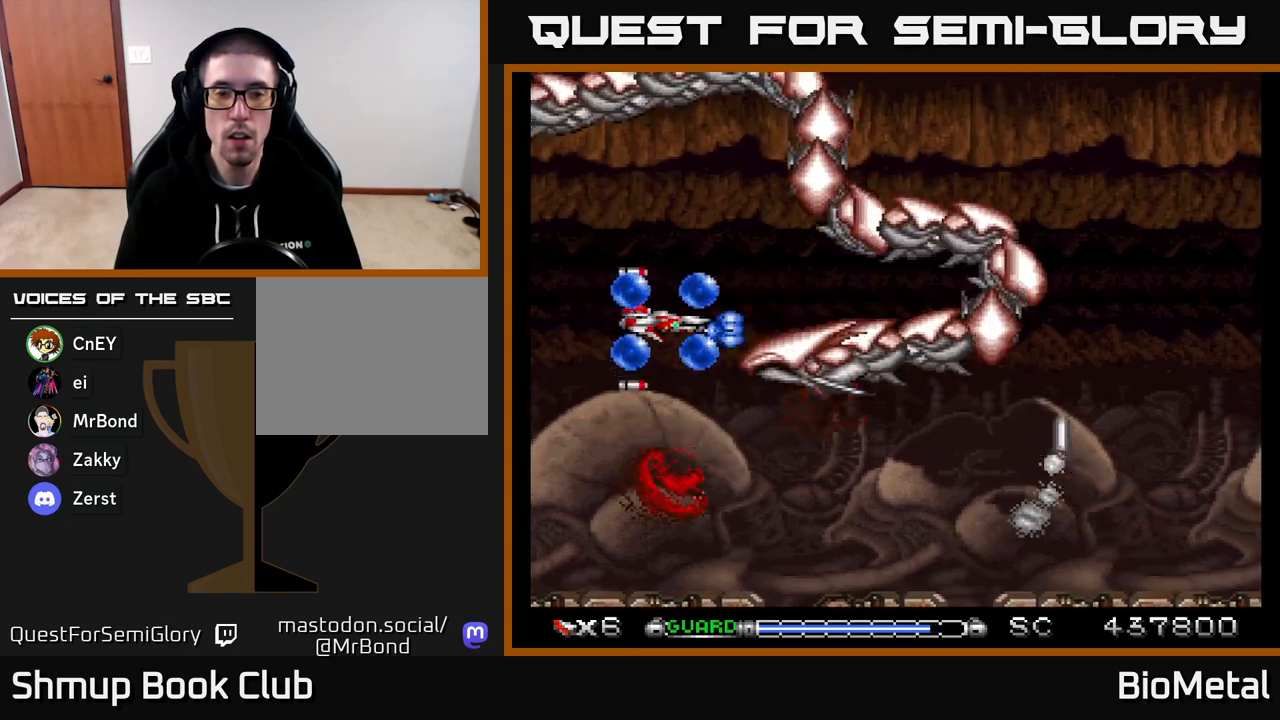
{"buttons": ["A", "DPAD_DOWN"], "right_stick": "center", "events": [[167, "DPAD_LEFT", "down"], [183, "DPAD_UP", "down"], [217, "DPAD_UP", "up"], [333, "R2", "down"], [383, "DPAD_DOWN", "down"], [417, "R2", "up"], [450, "DPAD_LEFT", "up"]]}
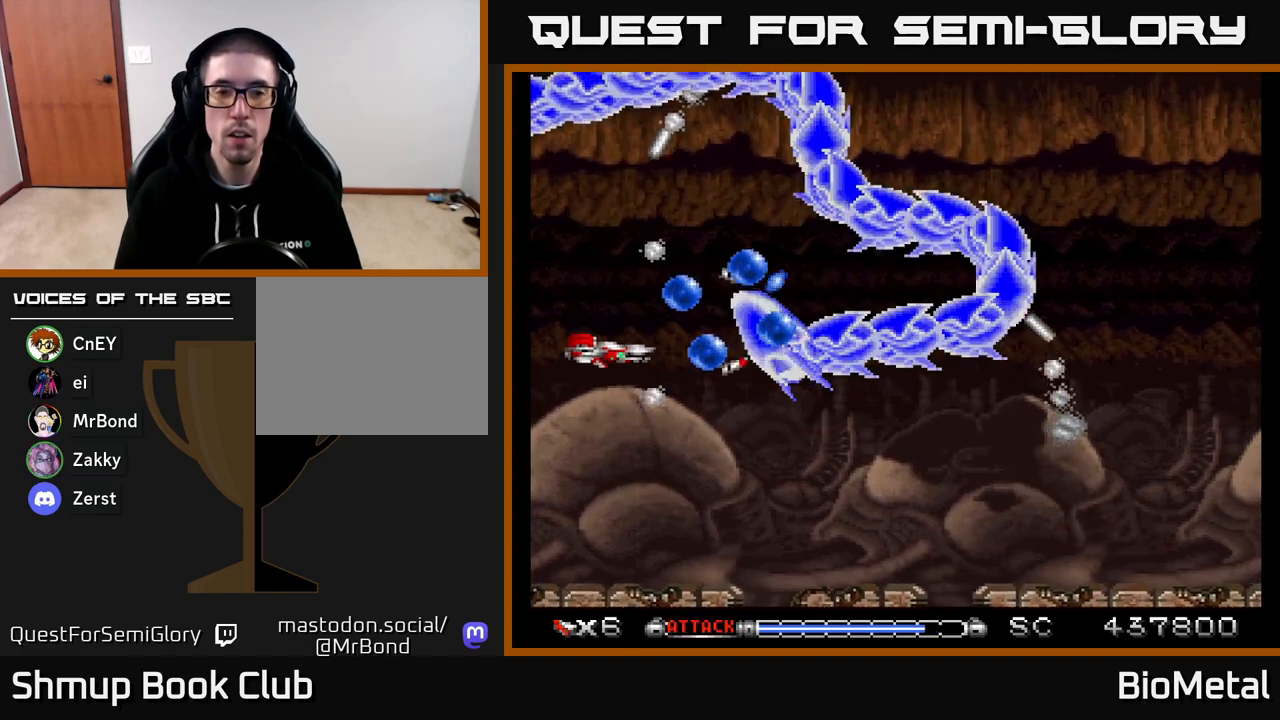
{"buttons": ["A", "DPAD_RIGHT"], "right_stick": "center", "events": [[467, "DPAD_DOWN", "up"], [467, "DPAD_RIGHT", "down"]]}
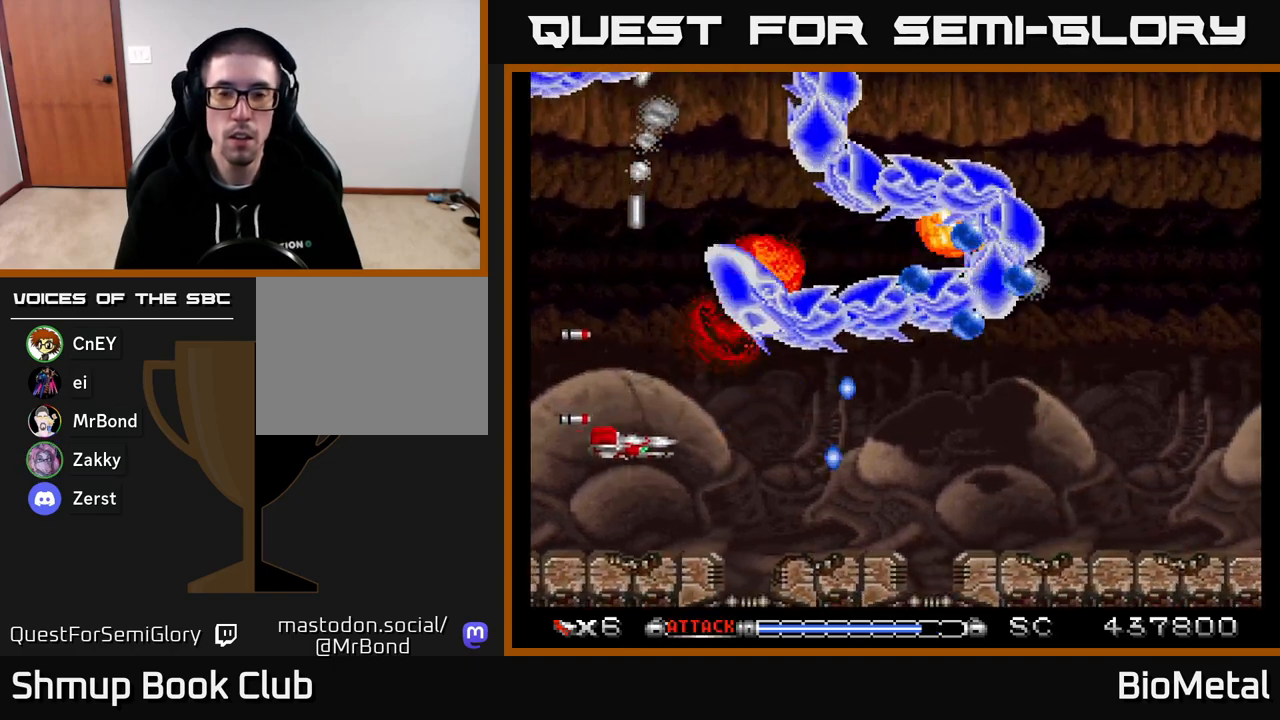
{"buttons": ["A", "DPAD_RIGHT"], "right_stick": "center", "events": [[100, "DPAD_DOWN", "down"], [233, "DPAD_DOWN", "up"]]}
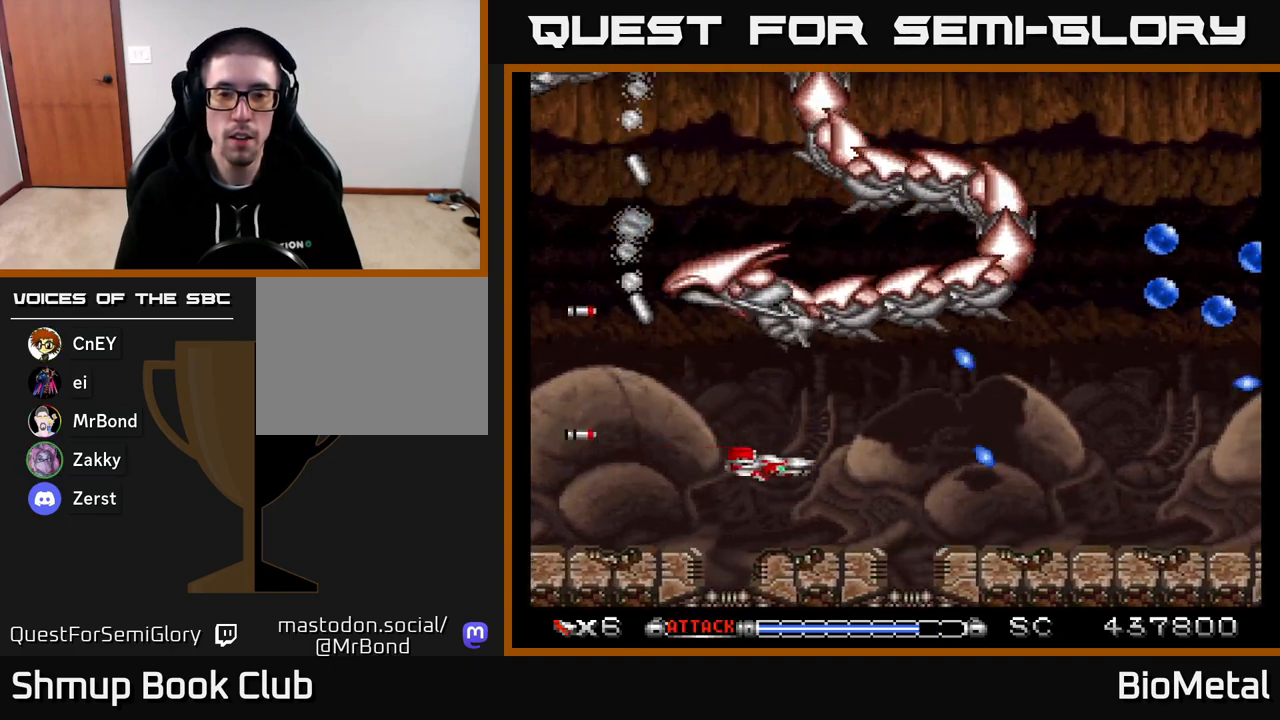
{"buttons": ["A", "DPAD_RIGHT"], "right_stick": "center", "events": []}
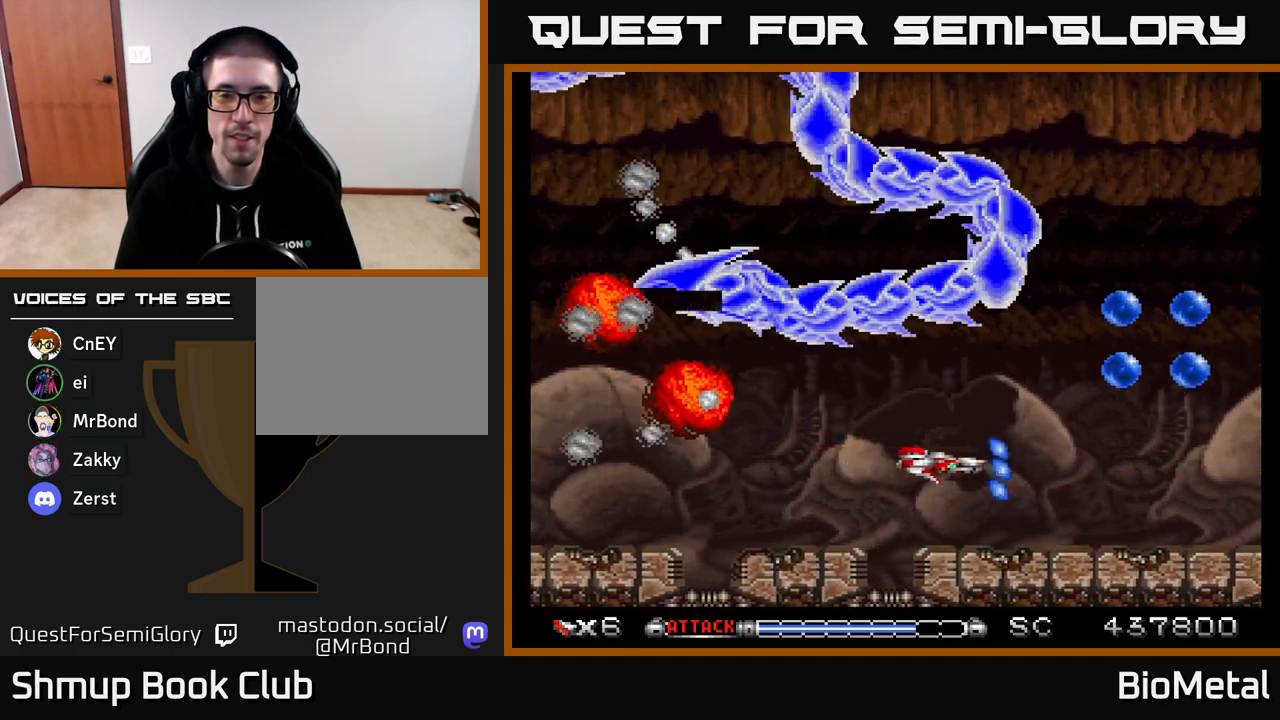
{"buttons": ["A"], "right_stick": "center", "events": [[33, "DPAD_UP", "down"], [317, "DPAD_UP", "up"], [383, "DPAD_DOWN", "down"], [400, "DPAD_RIGHT", "up"], [483, "DPAD_DOWN", "up"]]}
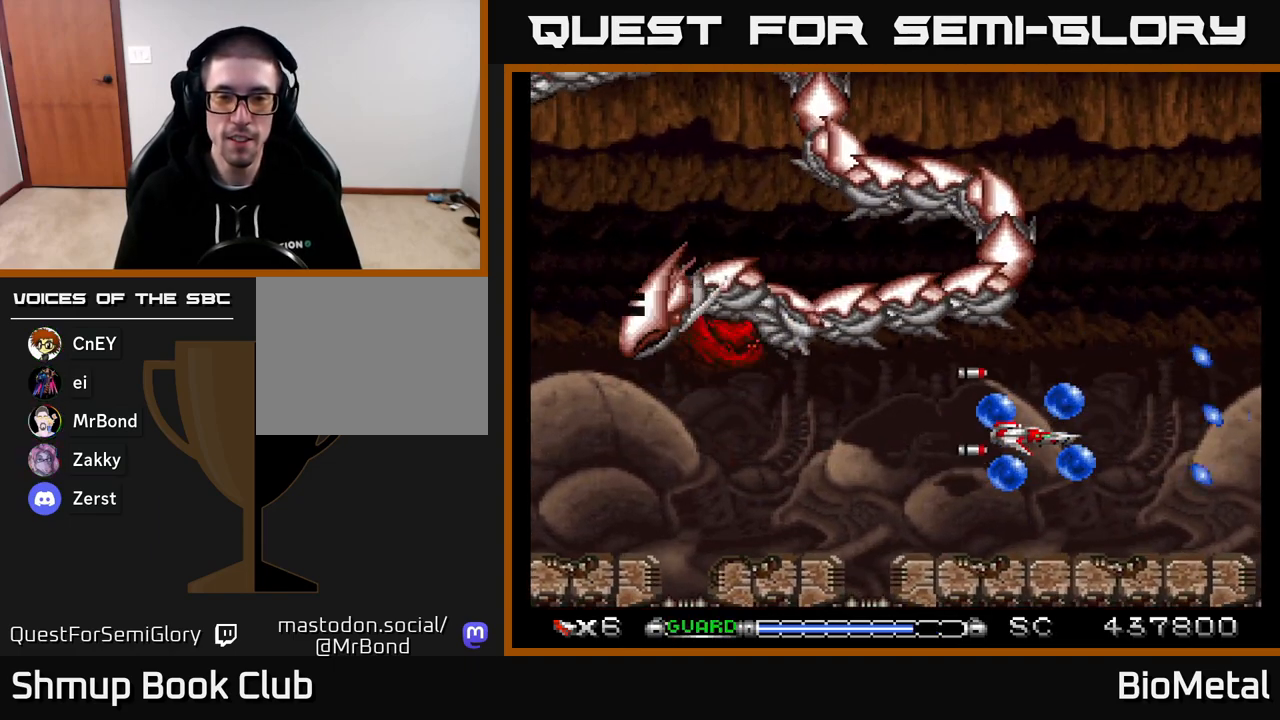
{"buttons": ["A", "DPAD_RIGHT"], "right_stick": "center", "events": [[183, "X", "down"], [333, "DPAD_RIGHT", "down"], [367, "X", "up"]]}
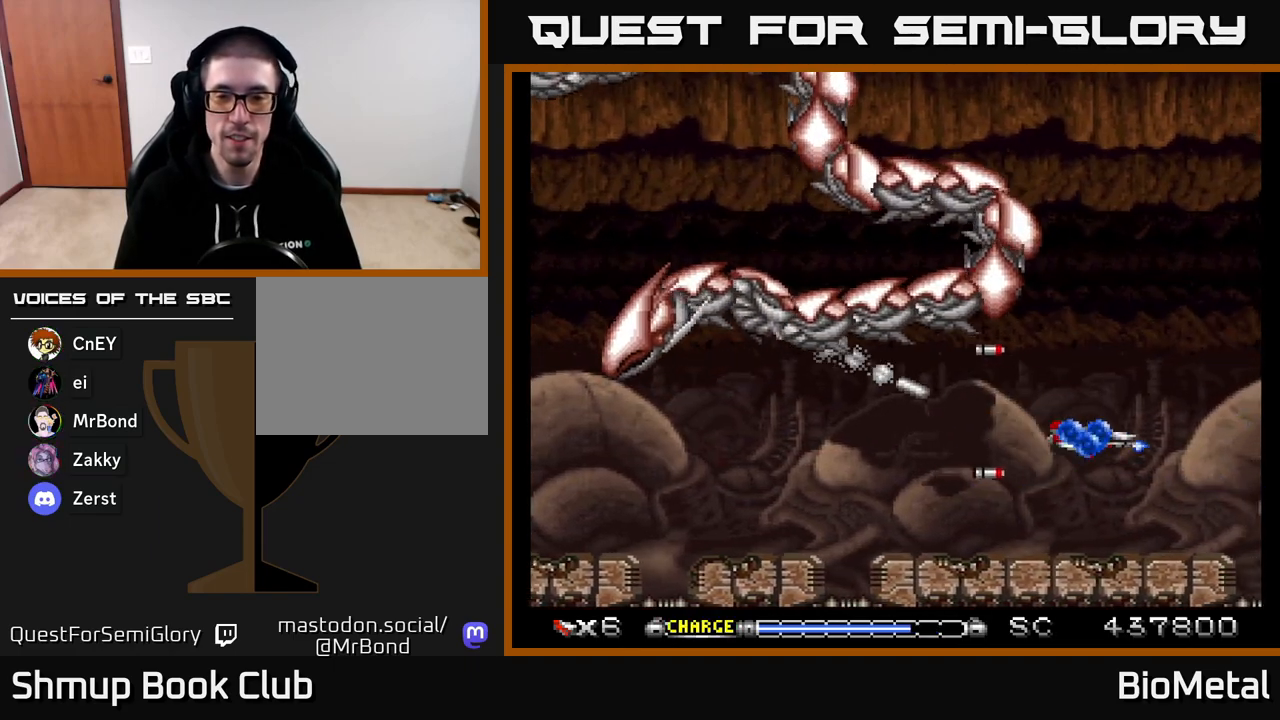
{"buttons": ["A", "DPAD_UP"], "right_stick": "center", "events": [[50, "DPAD_RIGHT", "up"], [250, "DPAD_UP", "down"], [283, "DPAD_RIGHT", "down"], [433, "DPAD_RIGHT", "up"]]}
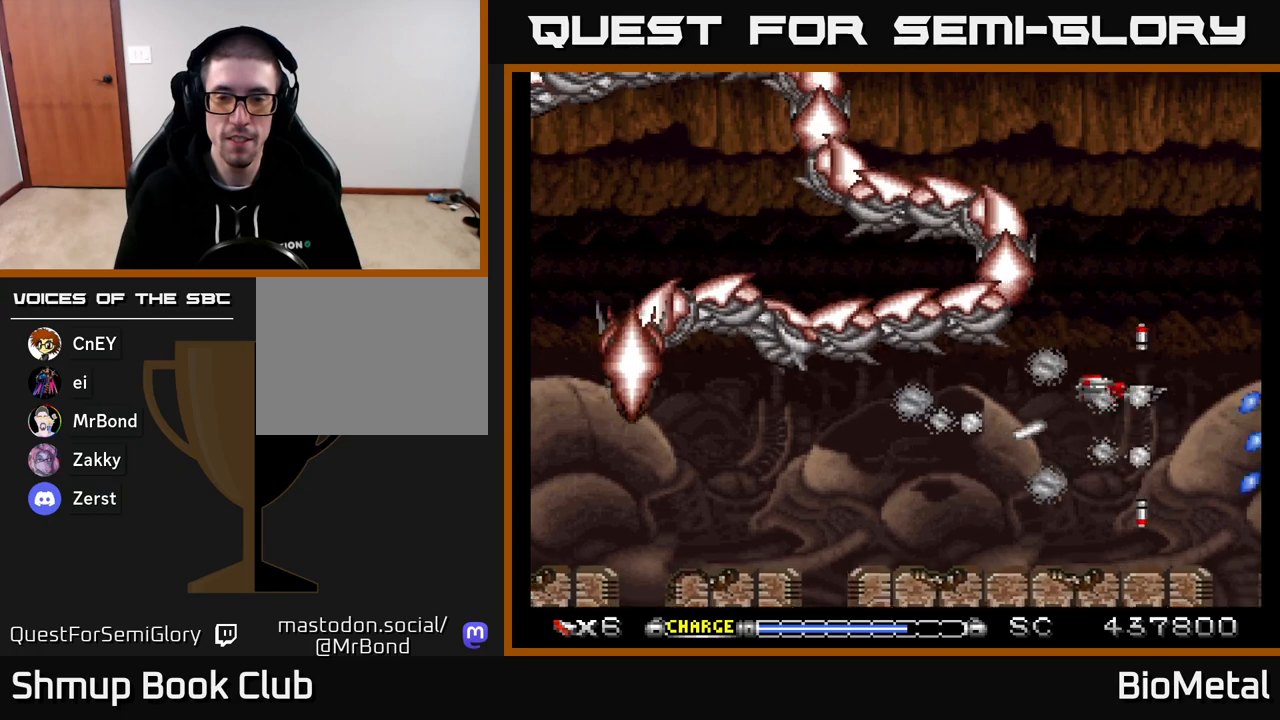
{"buttons": ["A"], "right_stick": "center", "events": [[283, "DPAD_UP", "up"], [383, "DPAD_LEFT", "down"], [383, "DPAD_UP", "down"], [417, "DPAD_UP", "up"], [433, "DPAD_LEFT", "up"]]}
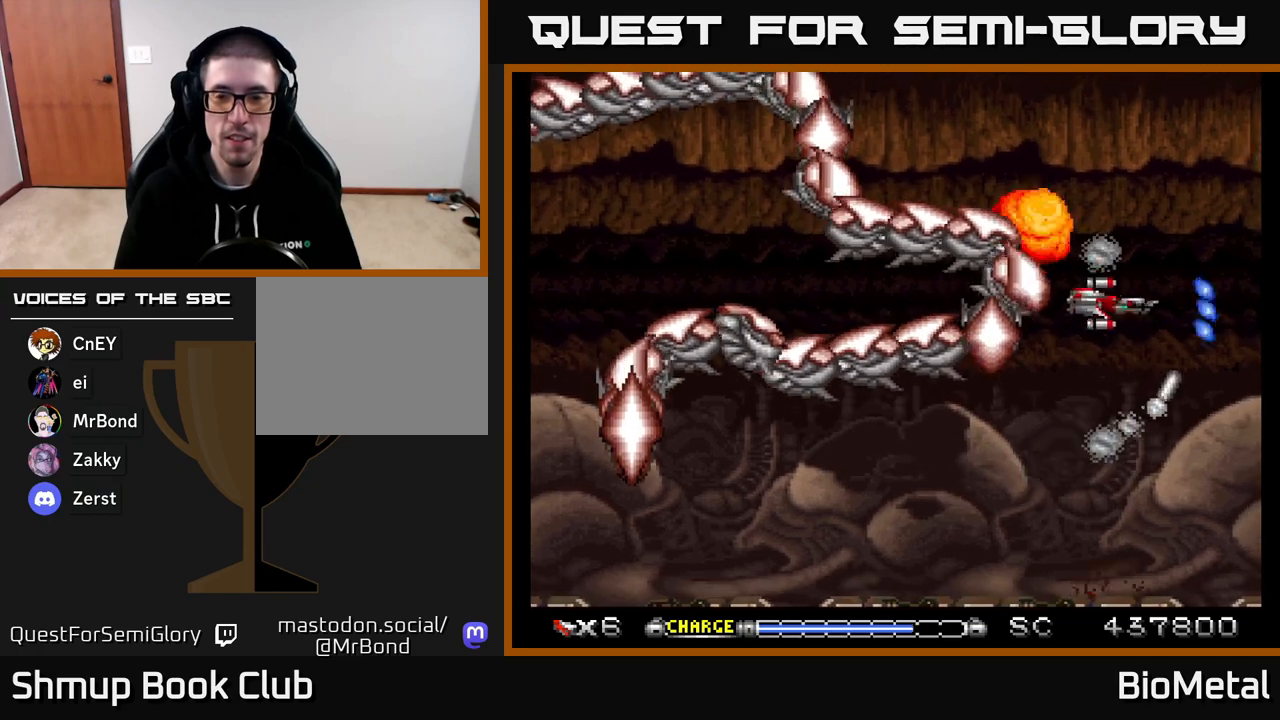
{"buttons": ["A"], "right_stick": "center", "events": []}
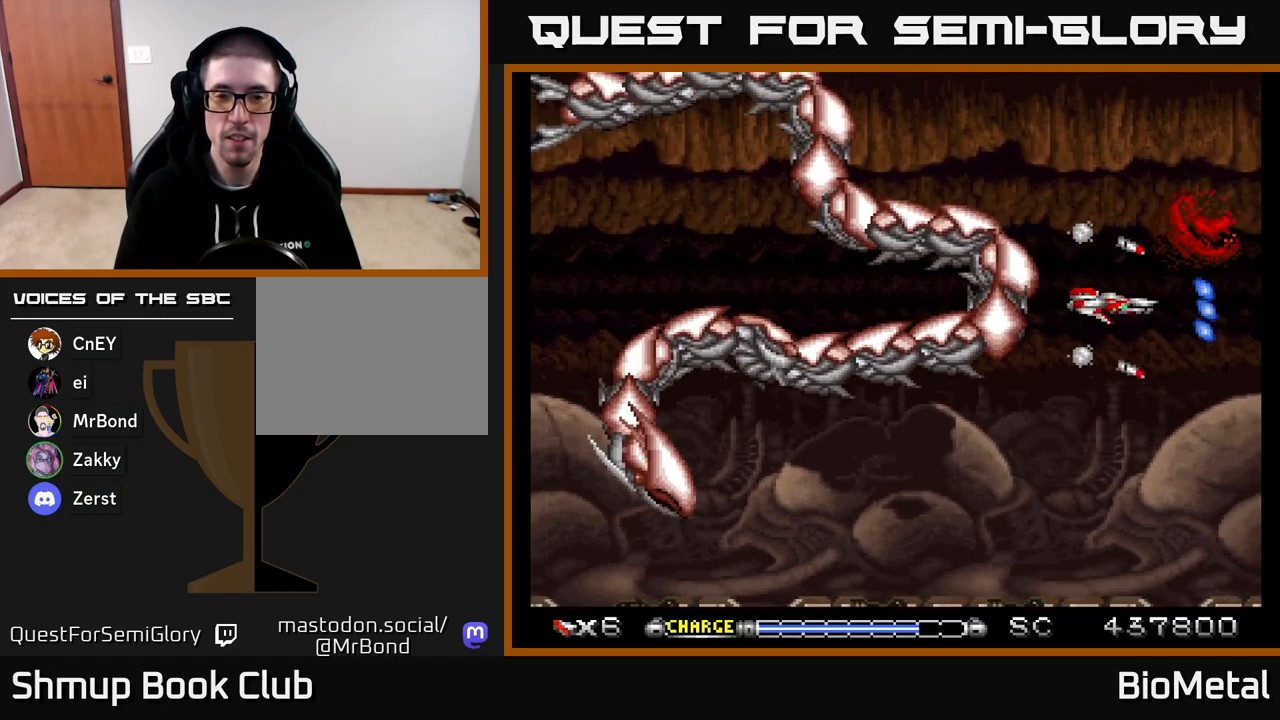
{"buttons": ["A", "DPAD_DOWN"], "right_stick": "center", "events": [[200, "DPAD_DOWN", "down"], [300, "DPAD_RIGHT", "down"], [400, "DPAD_RIGHT", "up"]]}
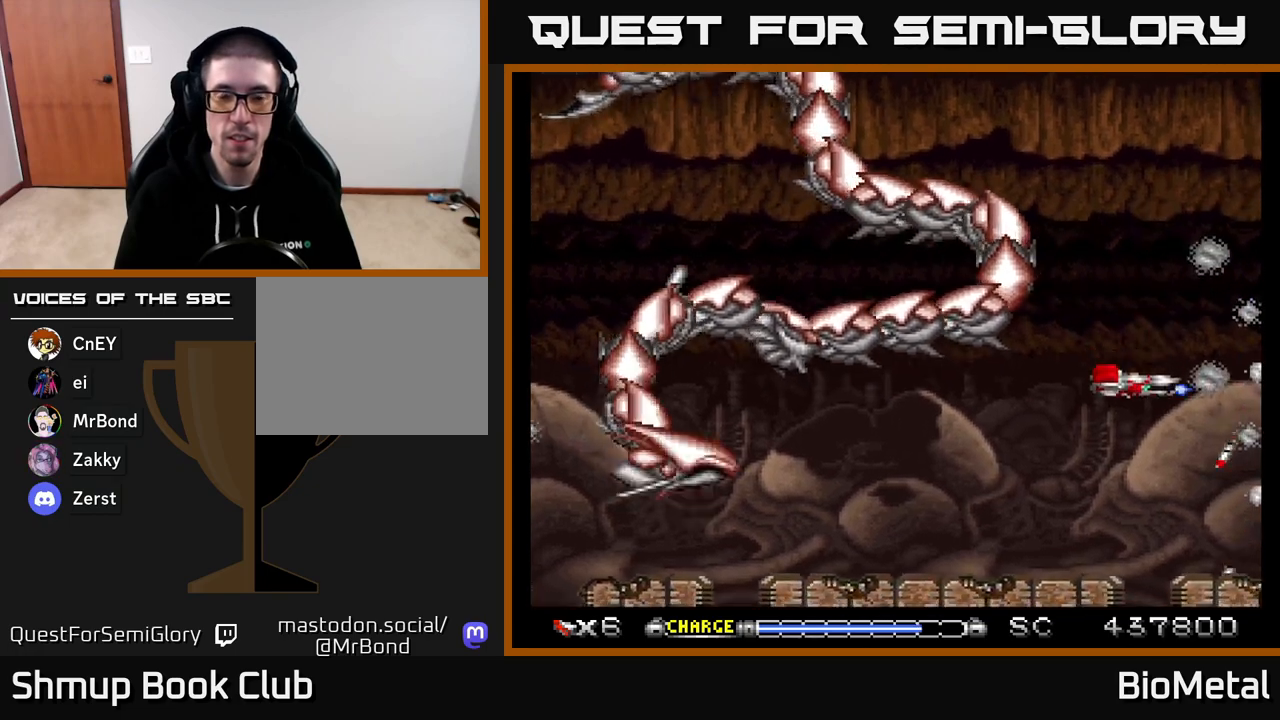
{"buttons": ["A", "DPAD_DOWN"], "right_stick": "center", "events": [[233, "DPAD_DOWN", "up"], [467, "DPAD_DOWN", "down"]]}
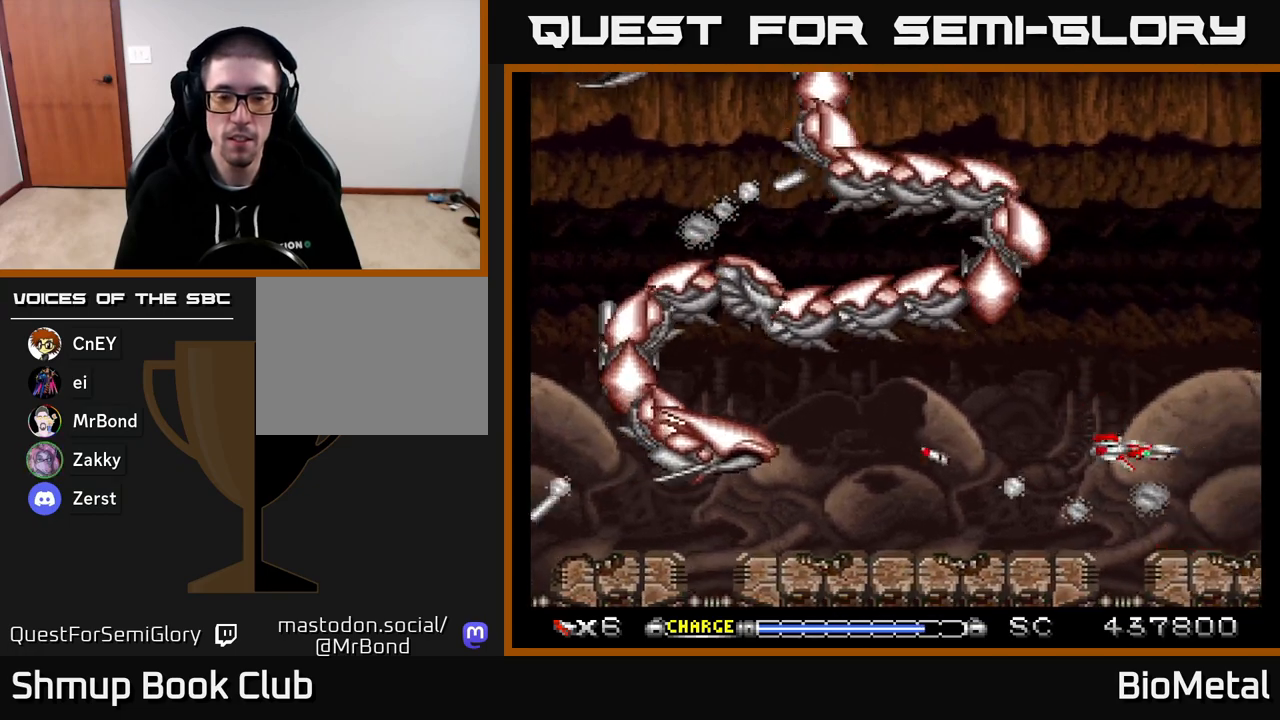
{"buttons": ["A"], "right_stick": "center", "events": [[50, "DPAD_DOWN", "up"], [383, "DPAD_DOWN", "down"], [500, "DPAD_DOWN", "up"]]}
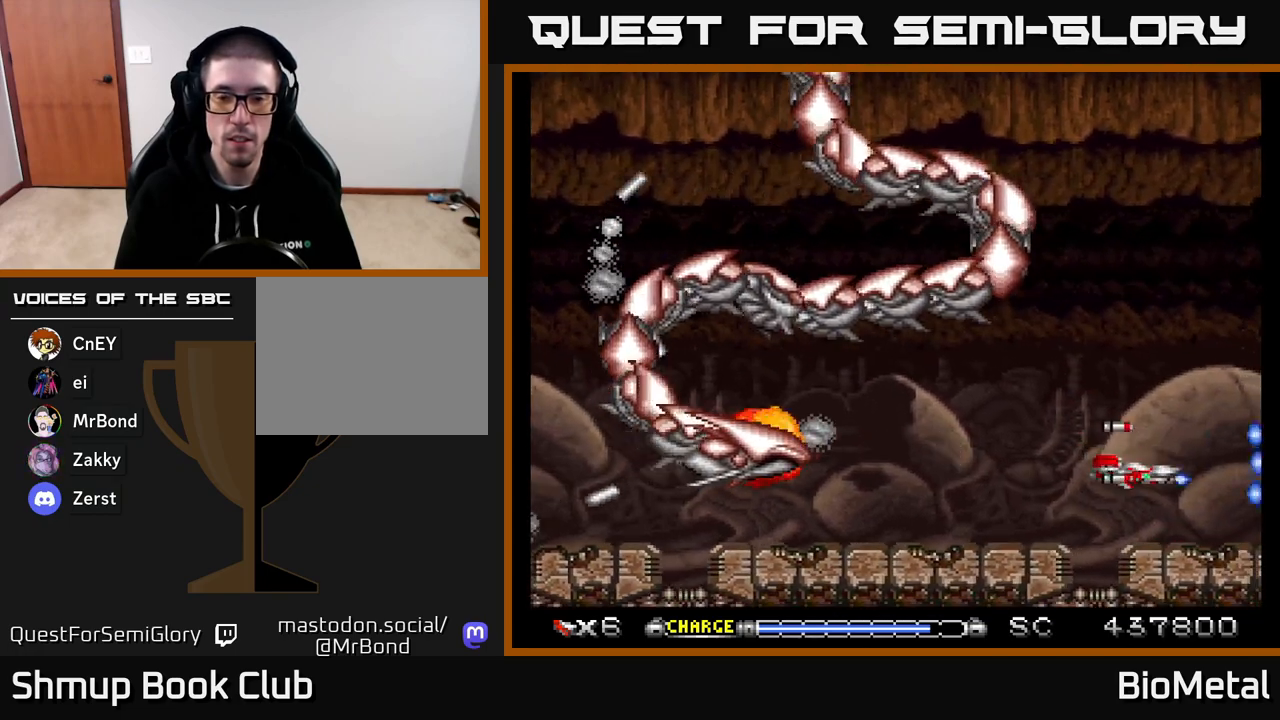
{"buttons": ["A"], "right_stick": "center", "events": [[350, "DPAD_DOWN", "down"], [400, "DPAD_DOWN", "up"]]}
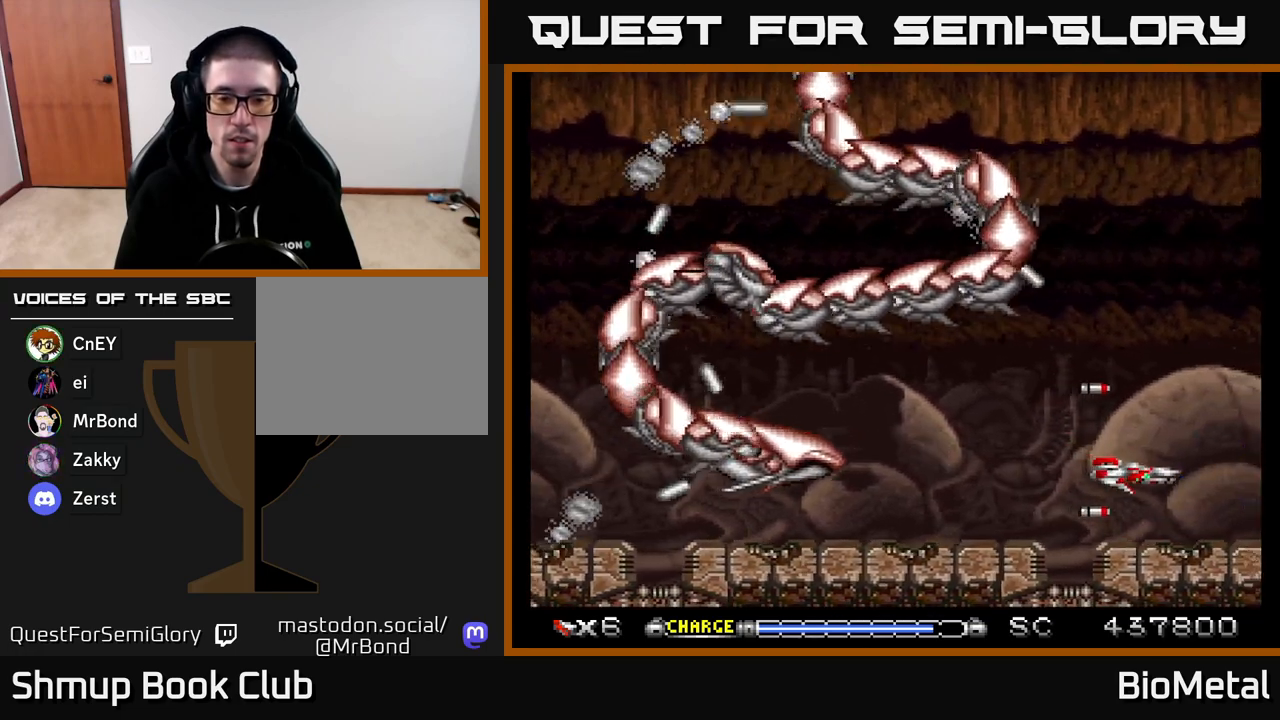
{"buttons": ["A"], "right_stick": "center", "events": []}
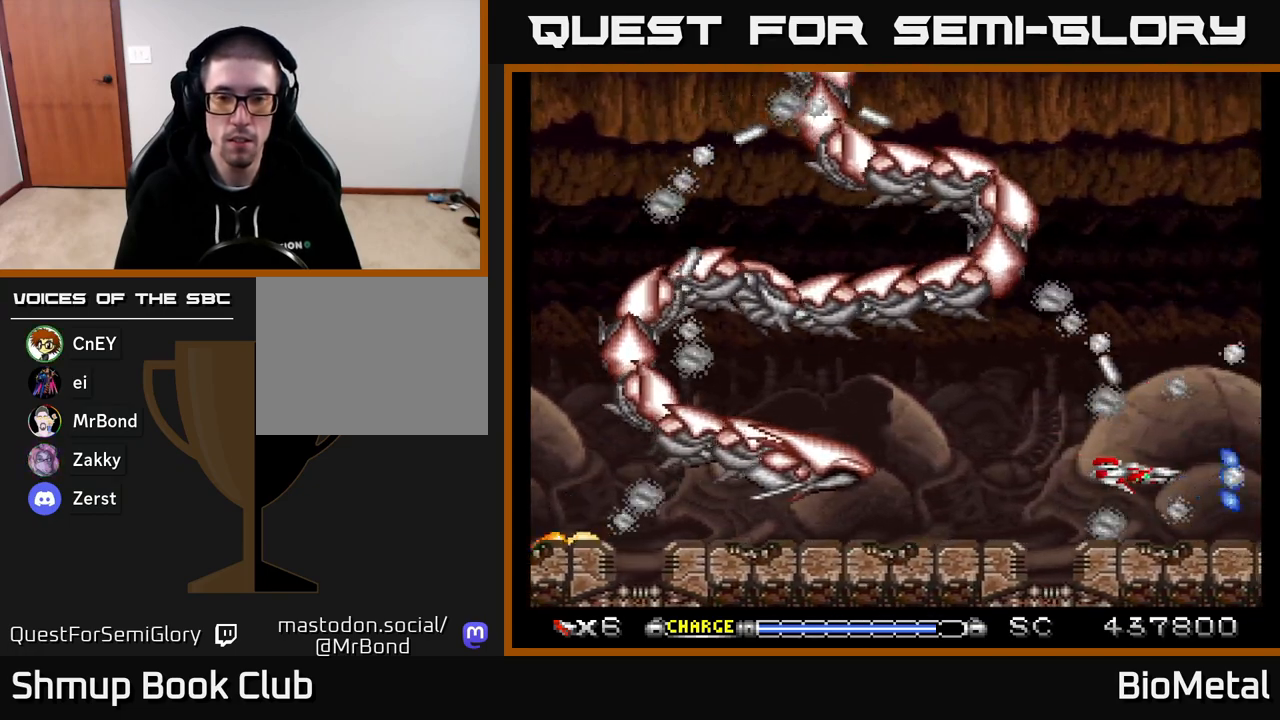
{"buttons": ["A", "DPAD_UP", "DPAD_LEFT"], "right_stick": "center", "events": [[100, "DPAD_LEFT", "down"], [367, "DPAD_UP", "down"]]}
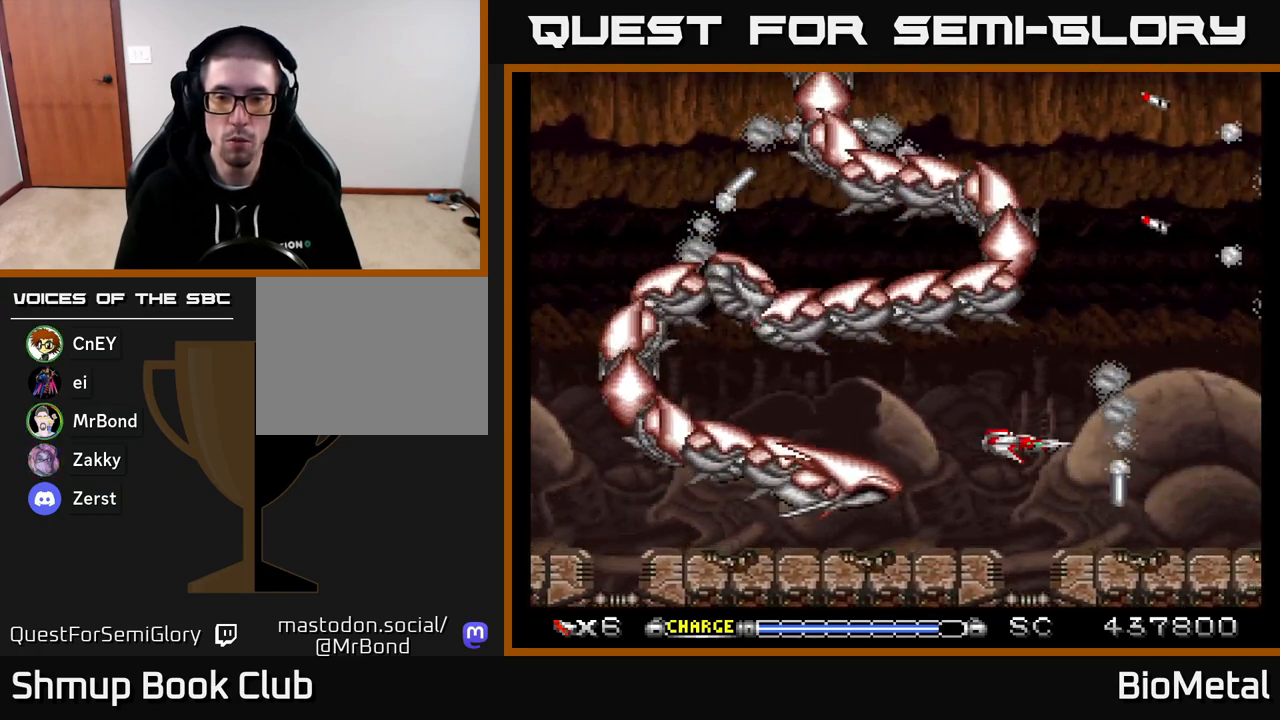
{"buttons": ["A", "DPAD_DOWN", "DPAD_RIGHT"], "right_stick": "center", "events": [[83, "DPAD_LEFT", "up"], [100, "DPAD_UP", "up"], [250, "DPAD_RIGHT", "down"], [450, "DPAD_DOWN", "down"]]}
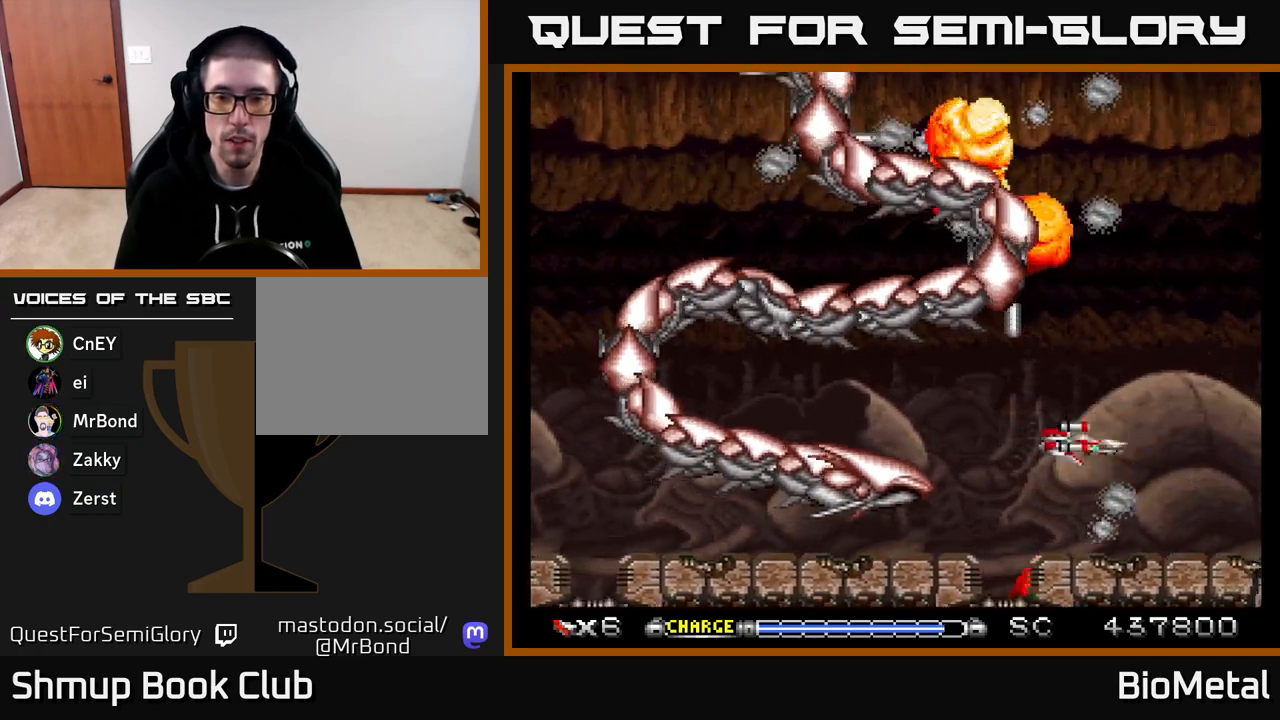
{"buttons": ["A", "DPAD_UP", "DPAD_RIGHT"], "right_stick": "center", "events": [[167, "DPAD_DOWN", "up"], [250, "DPAD_RIGHT", "up"], [433, "DPAD_RIGHT", "down"], [483, "DPAD_UP", "down"]]}
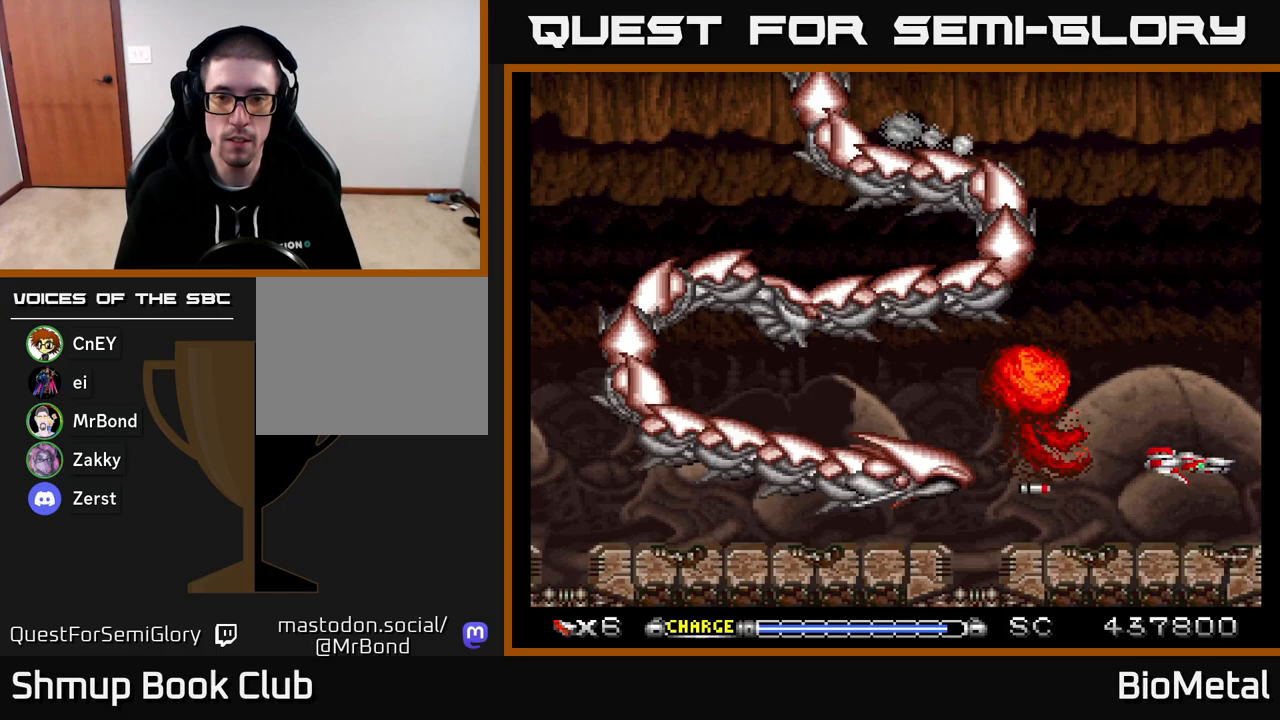
{"buttons": ["A", "DPAD_UP"], "right_stick": "center", "events": [[233, "DPAD_RIGHT", "up"], [300, "DPAD_UP", "up"], [350, "DPAD_UP", "down"]]}
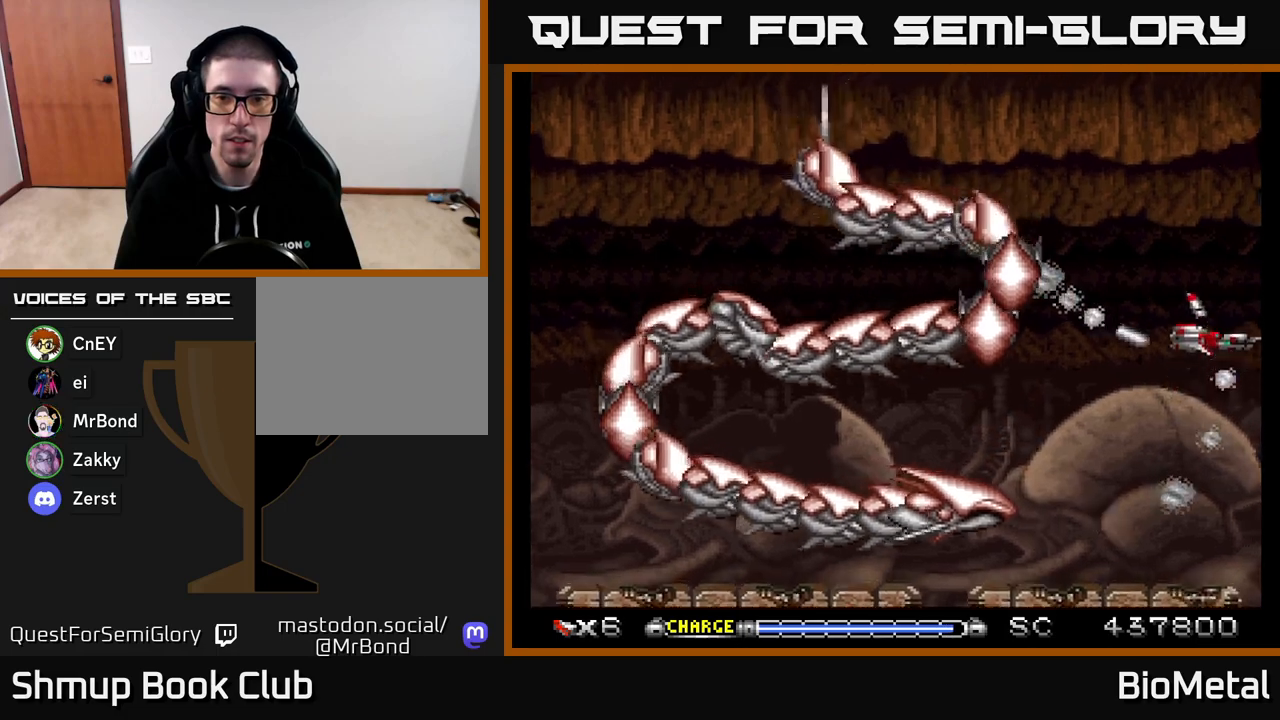
{"buttons": ["A", "DPAD_DOWN"], "right_stick": "center", "events": [[200, "DPAD_LEFT", "down"], [250, "DPAD_UP", "up"], [350, "DPAD_DOWN", "down"], [383, "DPAD_LEFT", "up"]]}
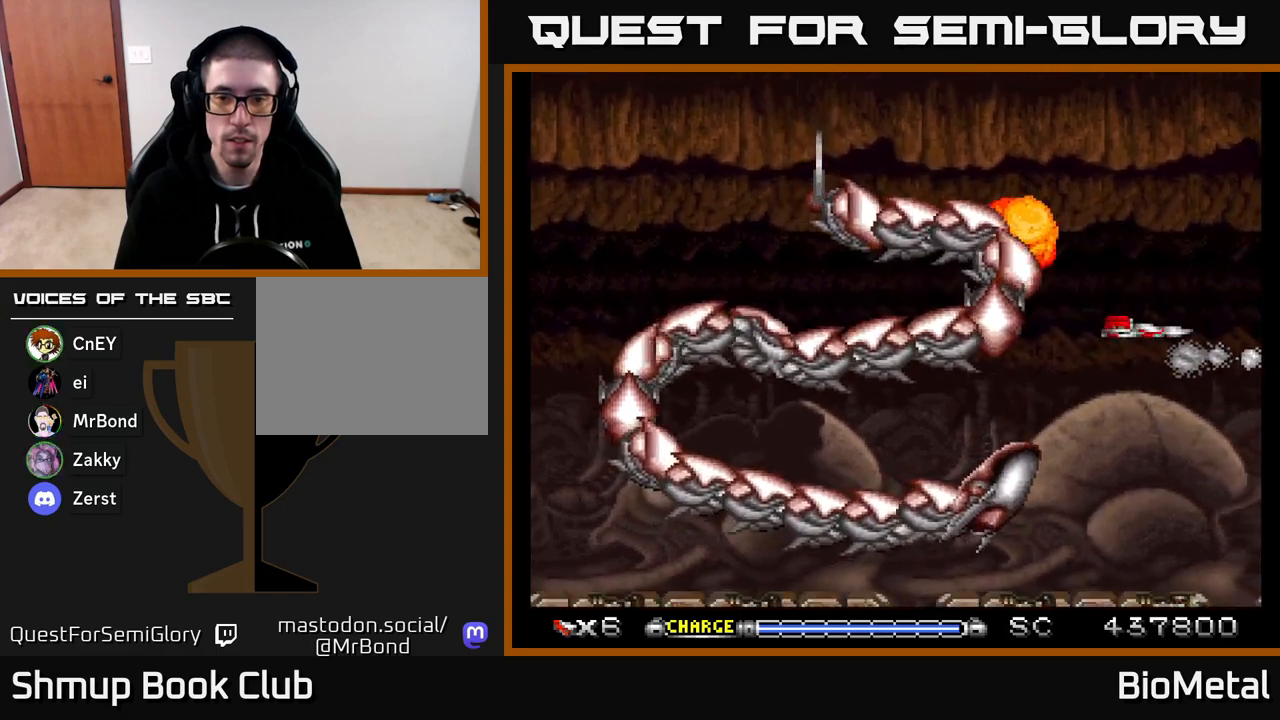
{"buttons": ["A"], "right_stick": "center", "events": [[117, "DPAD_DOWN", "up"], [117, "X", "down"], [267, "DPAD_LEFT", "down"], [267, "X", "up"], [367, "DPAD_LEFT", "up"]]}
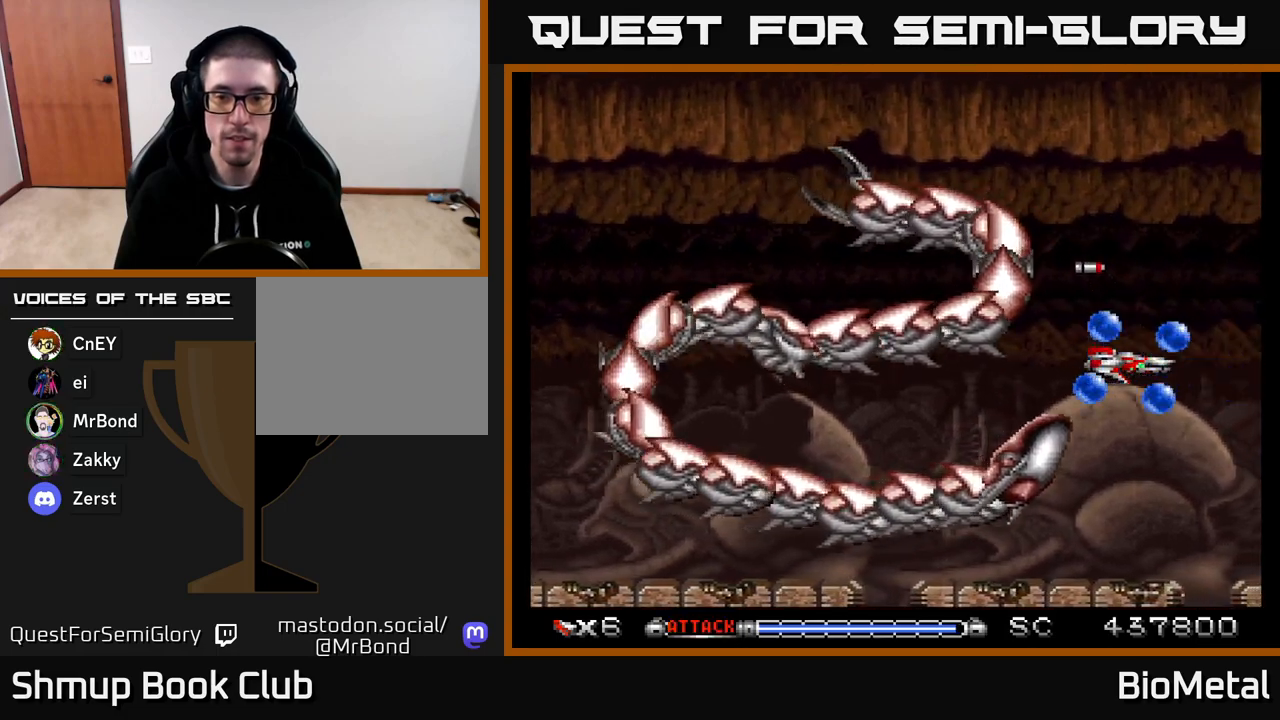
{"buttons": ["A"], "right_stick": "center", "events": [[317, "DPAD_UP", "down"], [400, "DPAD_UP", "up"]]}
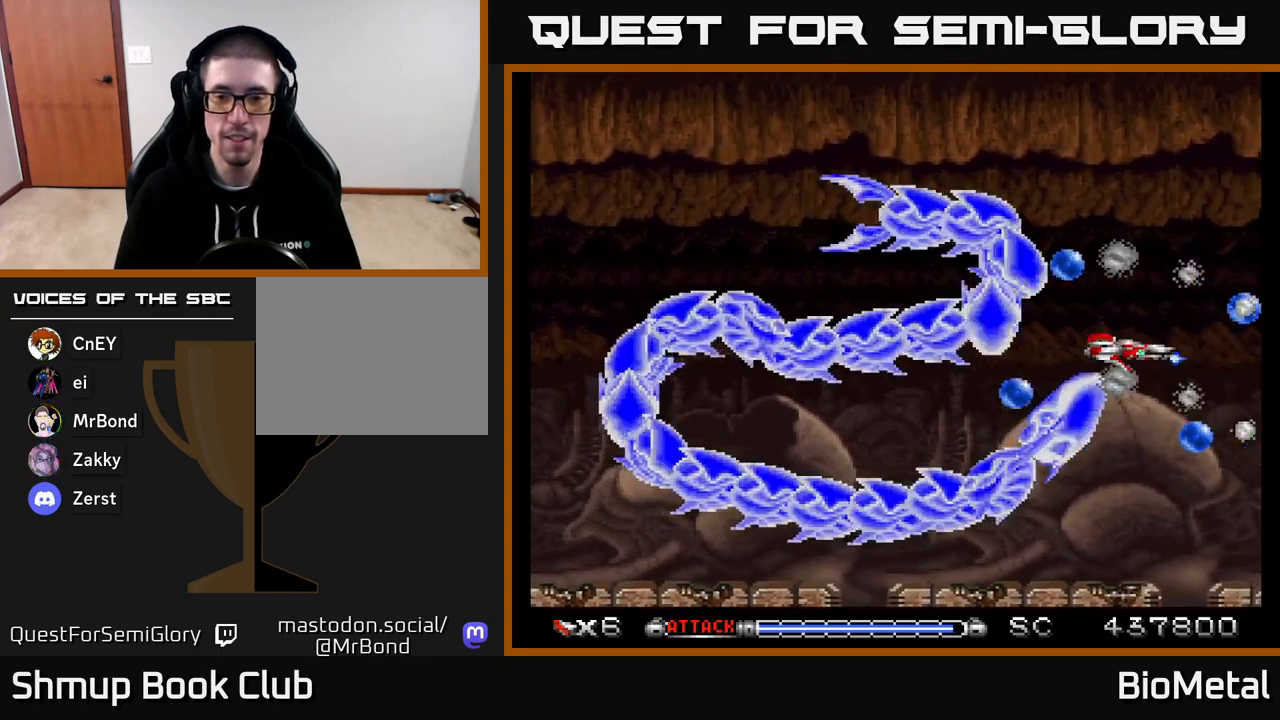
{"buttons": ["A", "DPAD_UP"], "right_stick": "center", "events": [[50, "DPAD_UP", "down"], [183, "DPAD_UP", "up"], [250, "DPAD_UP", "down"], [383, "DPAD_UP", "up"], [483, "DPAD_UP", "down"]]}
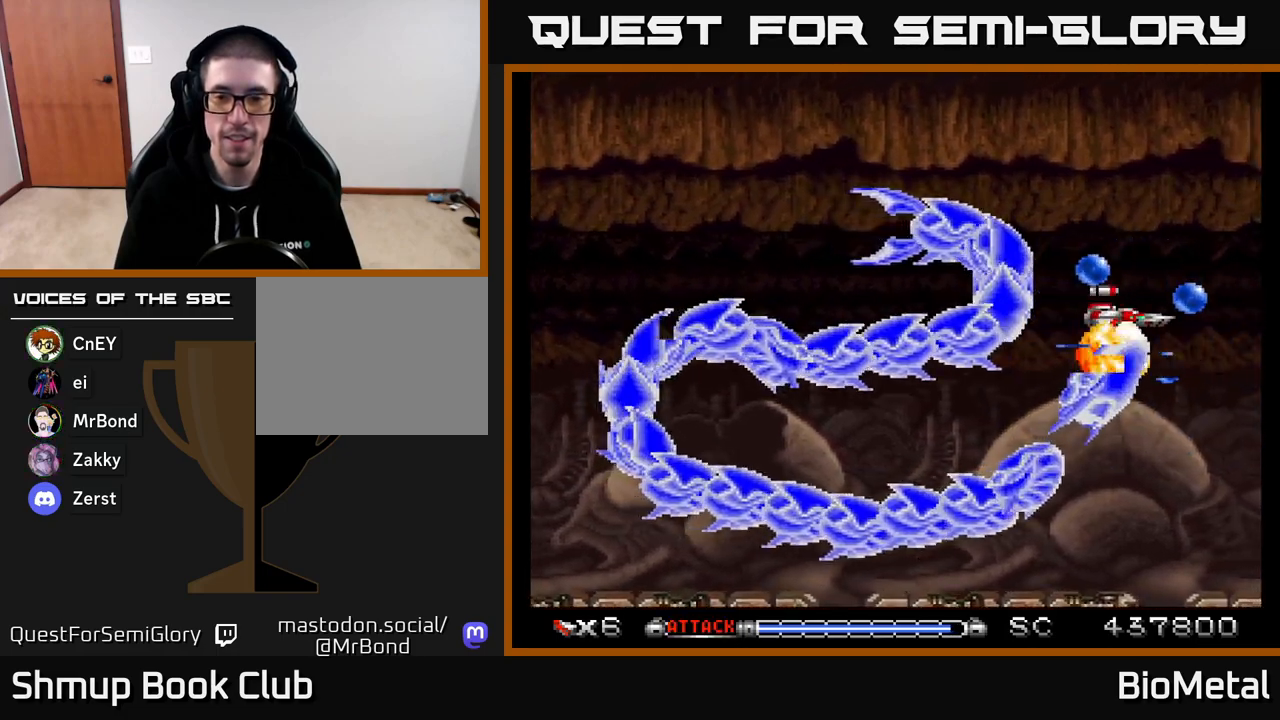
{"buttons": ["A", "DPAD_UP", "DPAD_LEFT"], "right_stick": "center", "events": [[117, "DPAD_UP", "up"], [167, "DPAD_UP", "down"], [350, "DPAD_UP", "up"], [433, "DPAD_UP", "down"], [450, "DPAD_LEFT", "down"]]}
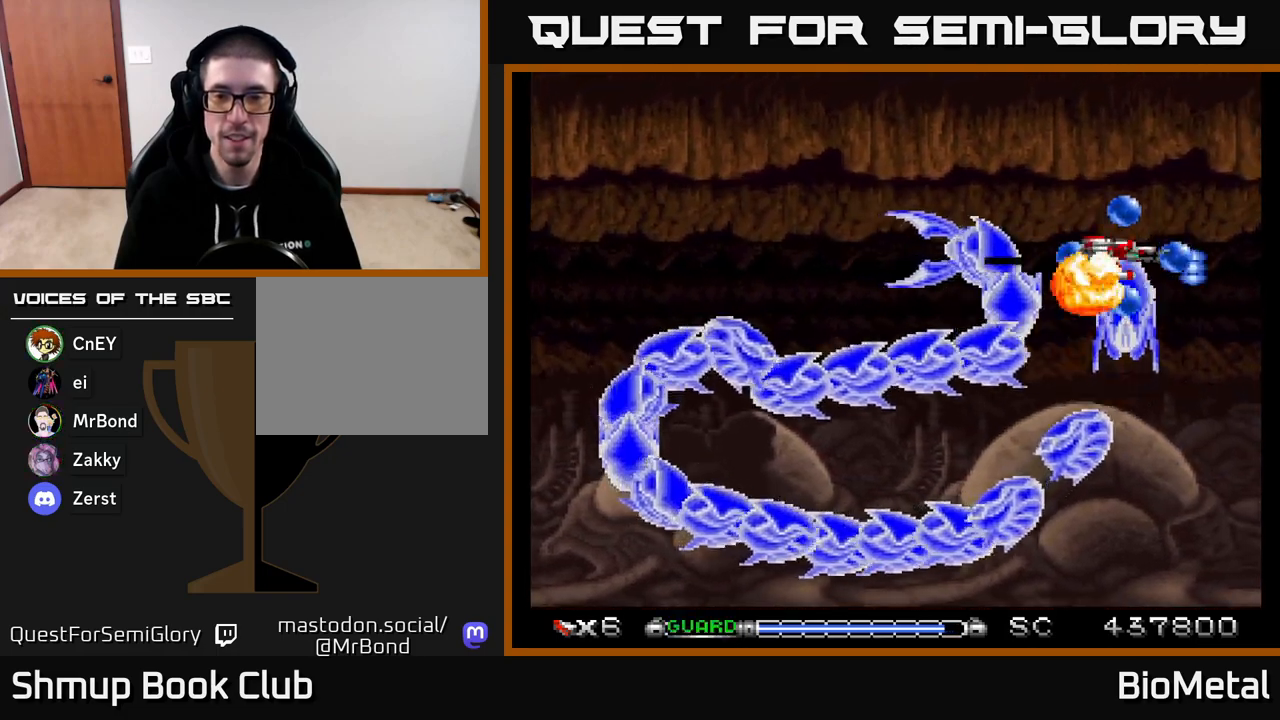
{"buttons": ["A", "DPAD_DOWN"], "right_stick": "center", "events": [[17, "DPAD_LEFT", "up"], [233, "DPAD_LEFT", "down"], [350, "DPAD_UP", "up"], [400, "DPAD_LEFT", "up"], [500, "DPAD_DOWN", "down"]]}
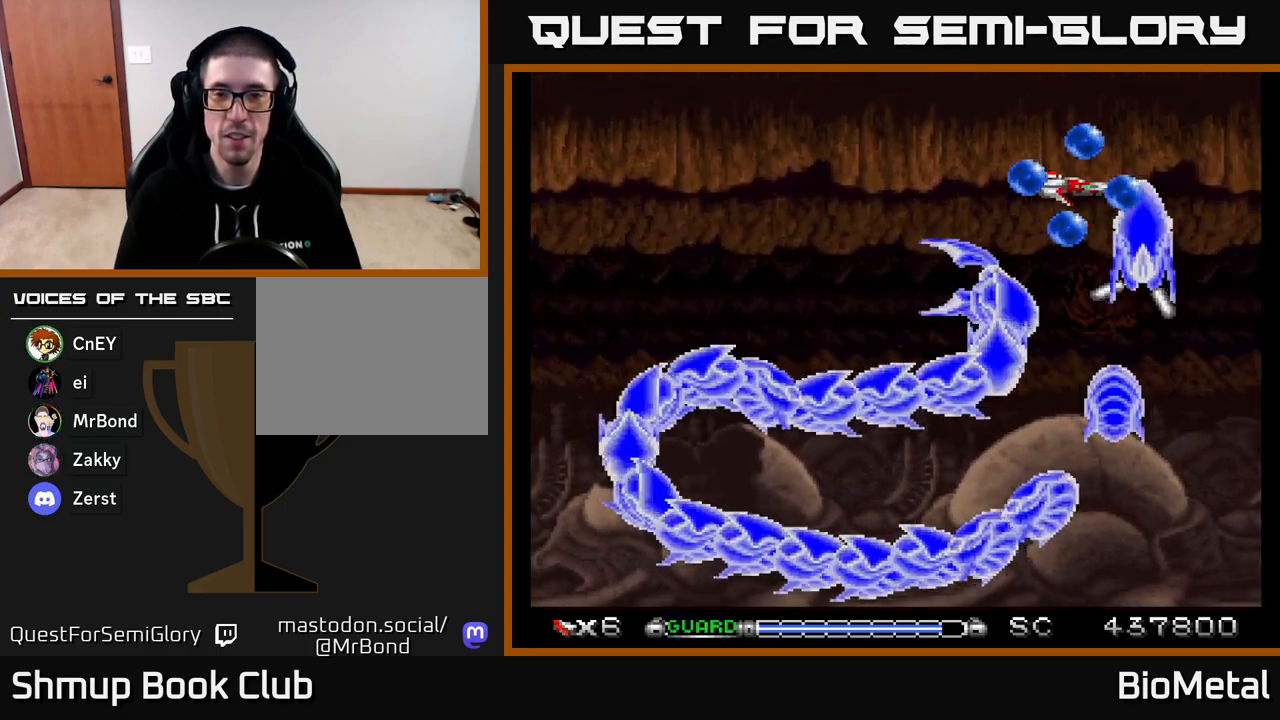
{"buttons": ["A"], "right_stick": "center", "events": [[50, "DPAD_LEFT", "down"], [67, "DPAD_DOWN", "up"], [167, "DPAD_LEFT", "up"], [333, "DPAD_LEFT", "down"], [433, "DPAD_LEFT", "up"]]}